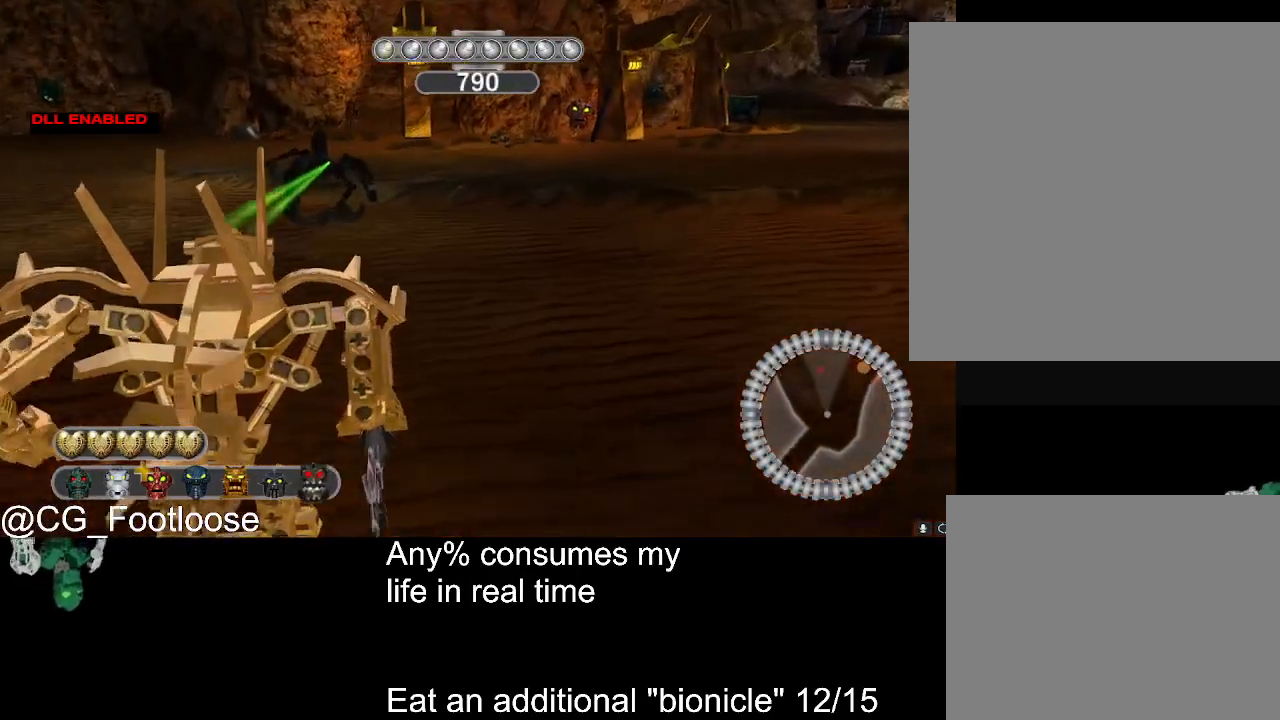
Gameplay with keyboard and mouse; each line is a JSON object with the keys and mouse buttons held at the frame after it. "events" lists presses ("down") and releases ("up") of "1", "a", "d", "down", "escape", "left", "q", "return", "right", "s", "space", "up", "w", "mouse_left", "mouse_wheel_up" and "mouse_wheel_down" between this image and that frame as [ms after this image, input, new state], when the widget could be followed in between. "mouse_left", "mouse_wheel_up", "mouse_wheel_down" = the "left", "wheel_up", "wheel_down" buttons of the "mouse" list. No other keys are recorded. Not read: mouse_move.
{"keys": ["d", "w"], "mouse": [], "events": []}
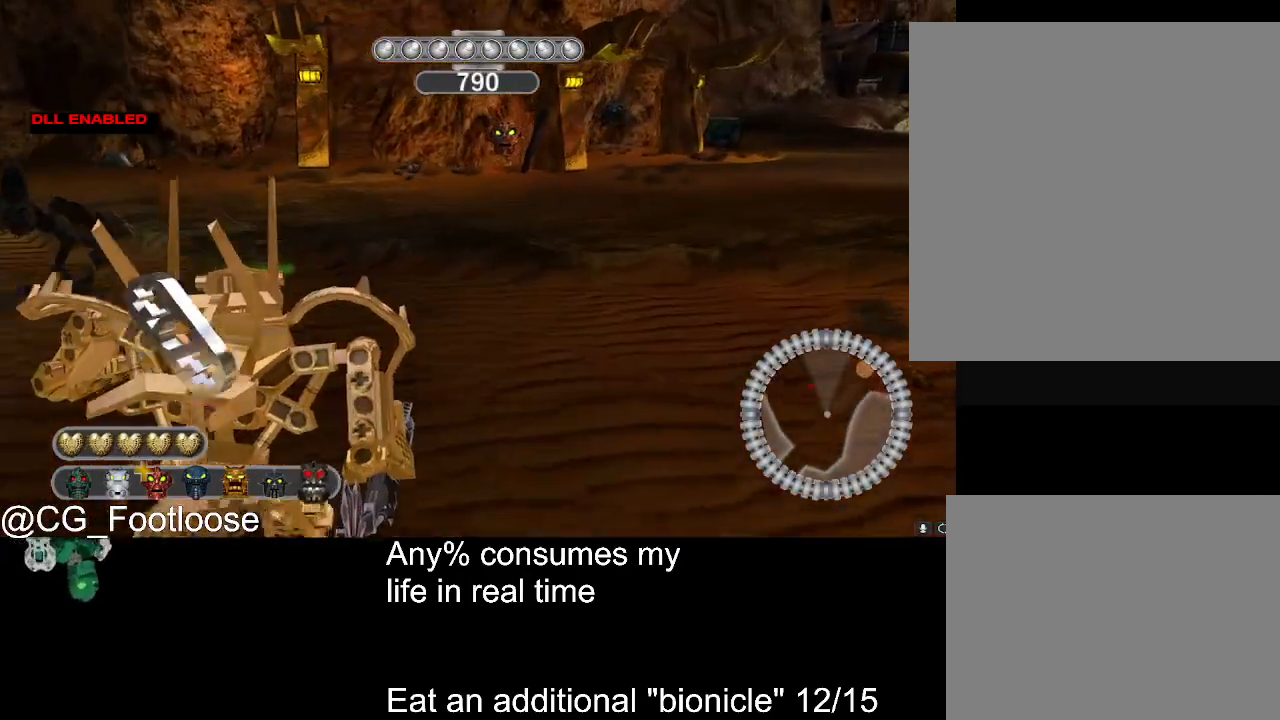
{"keys": ["d", "w"], "mouse": [], "events": []}
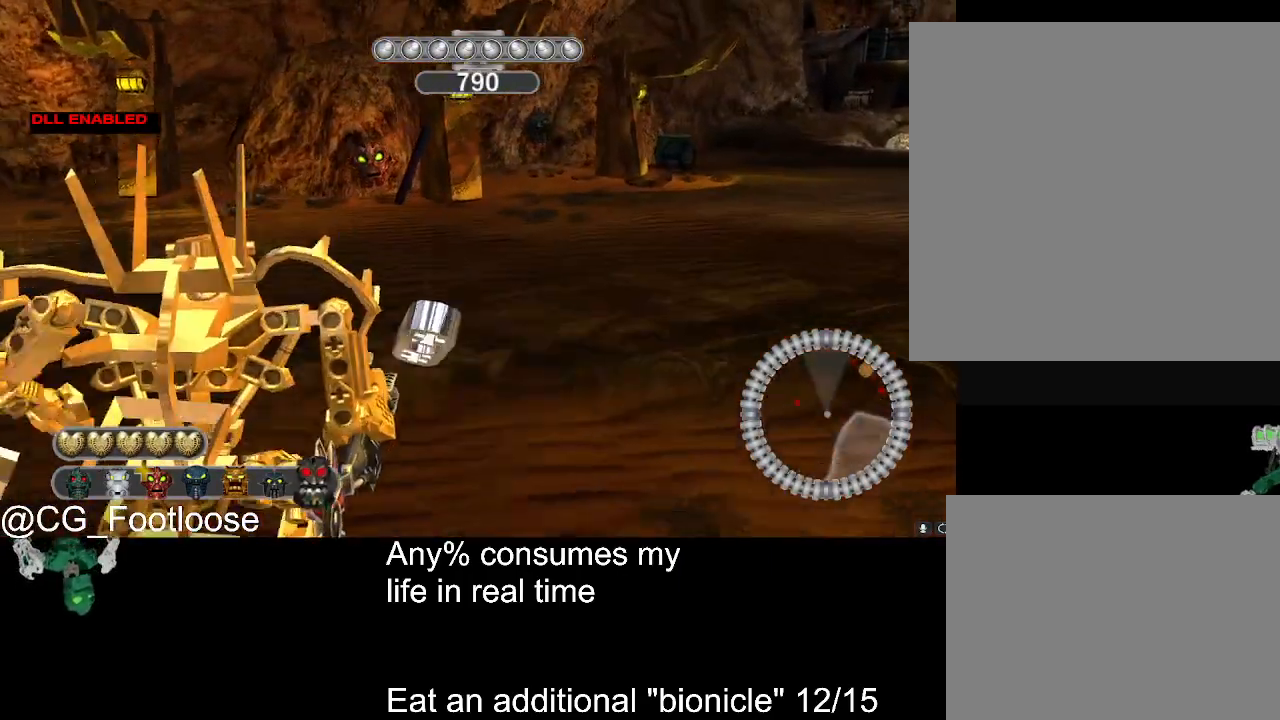
{"keys": ["d", "w"], "mouse": [], "events": []}
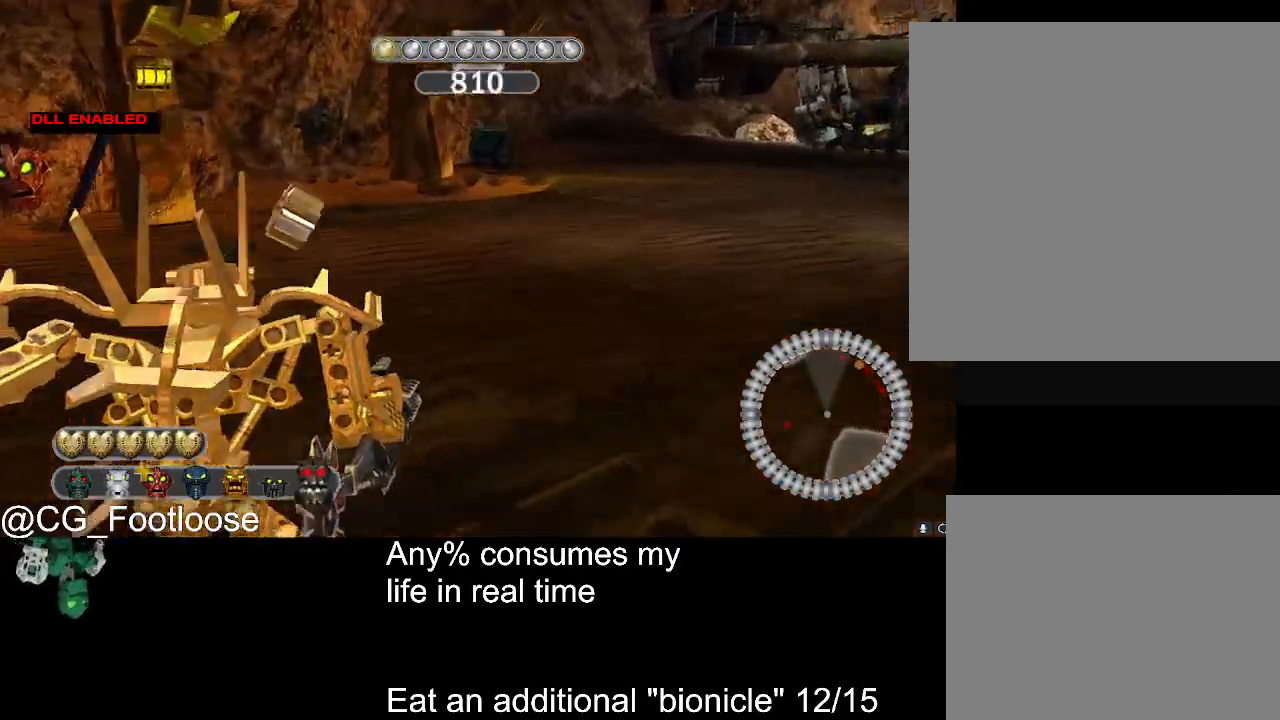
{"keys": ["d", "w"], "mouse": ["left"], "events": [[417, "mouse_left", "down"]]}
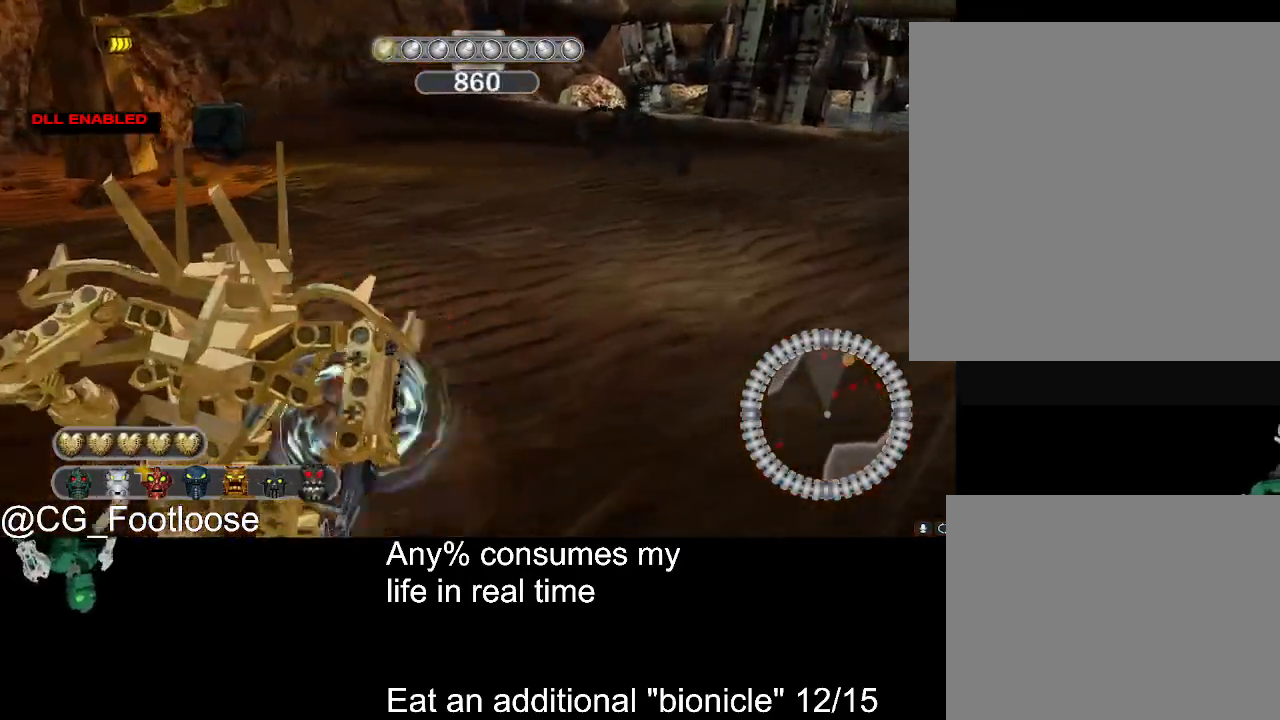
{"keys": ["d", "w"], "mouse": ["left"], "events": []}
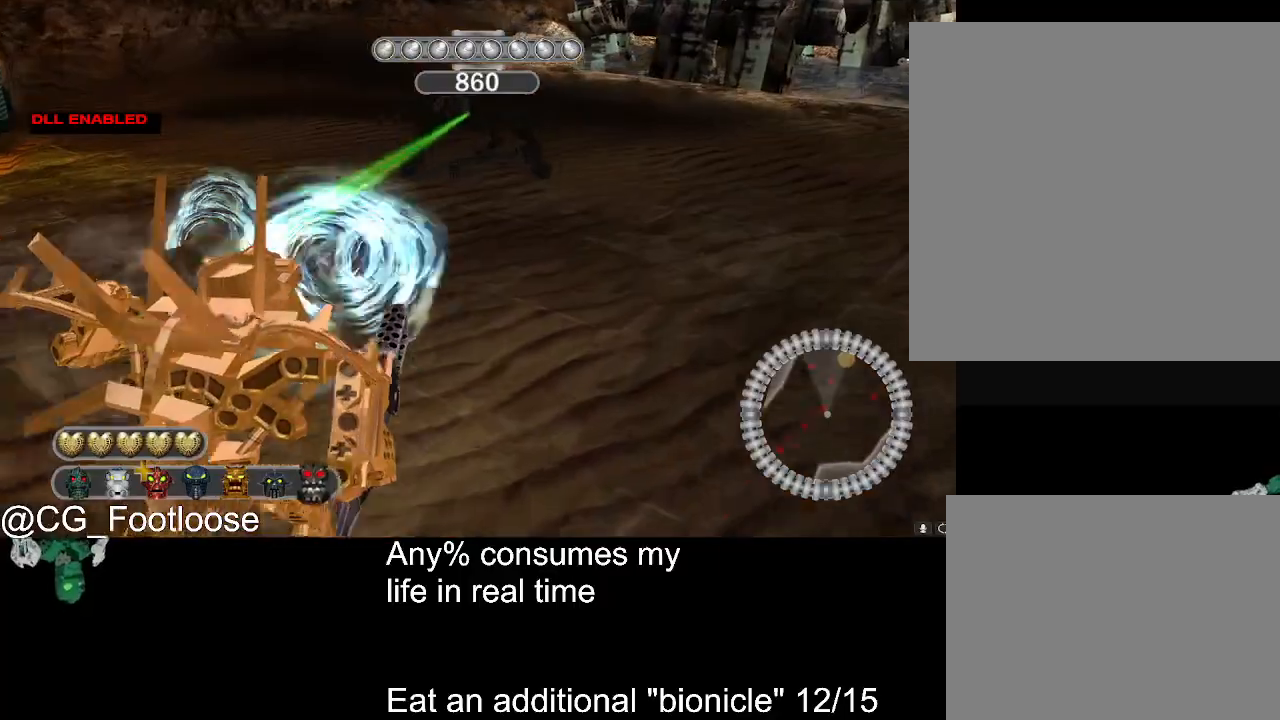
{"keys": ["d", "w"], "mouse": ["left"], "events": []}
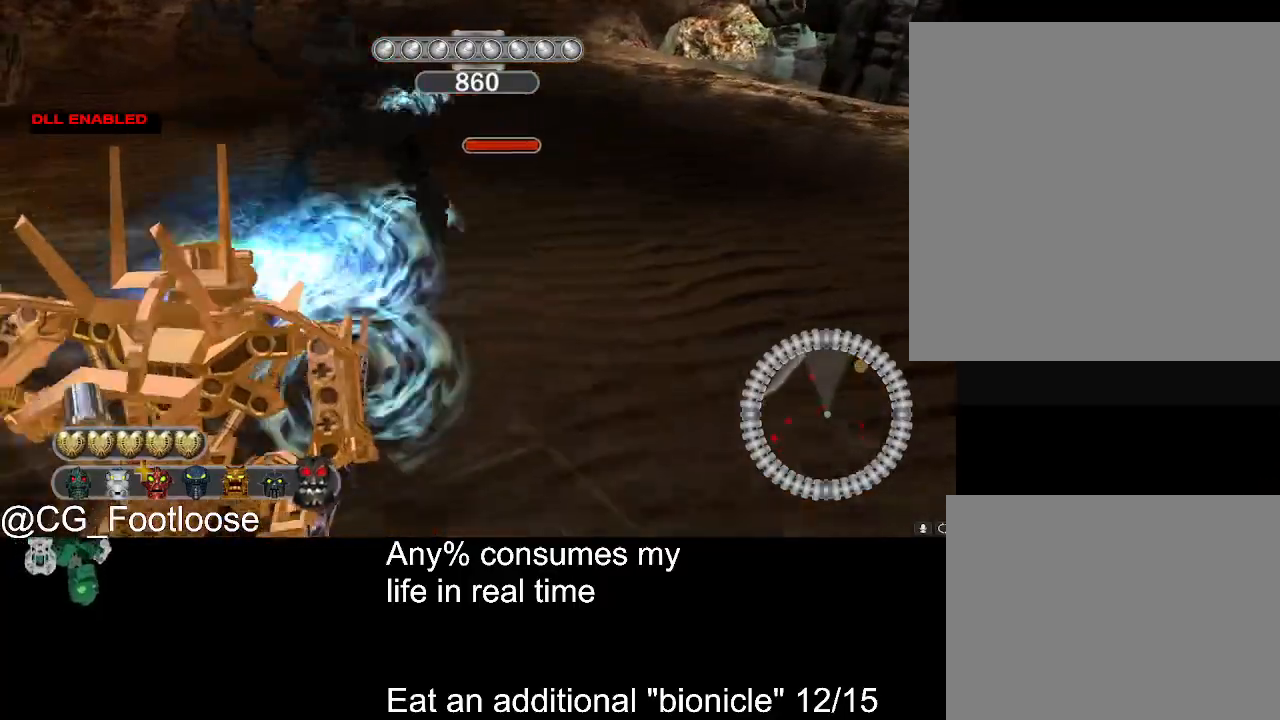
{"keys": ["a", "w"], "mouse": [], "events": [[317, "mouse_left", "up"], [417, "a", "down"], [417, "d", "up"]]}
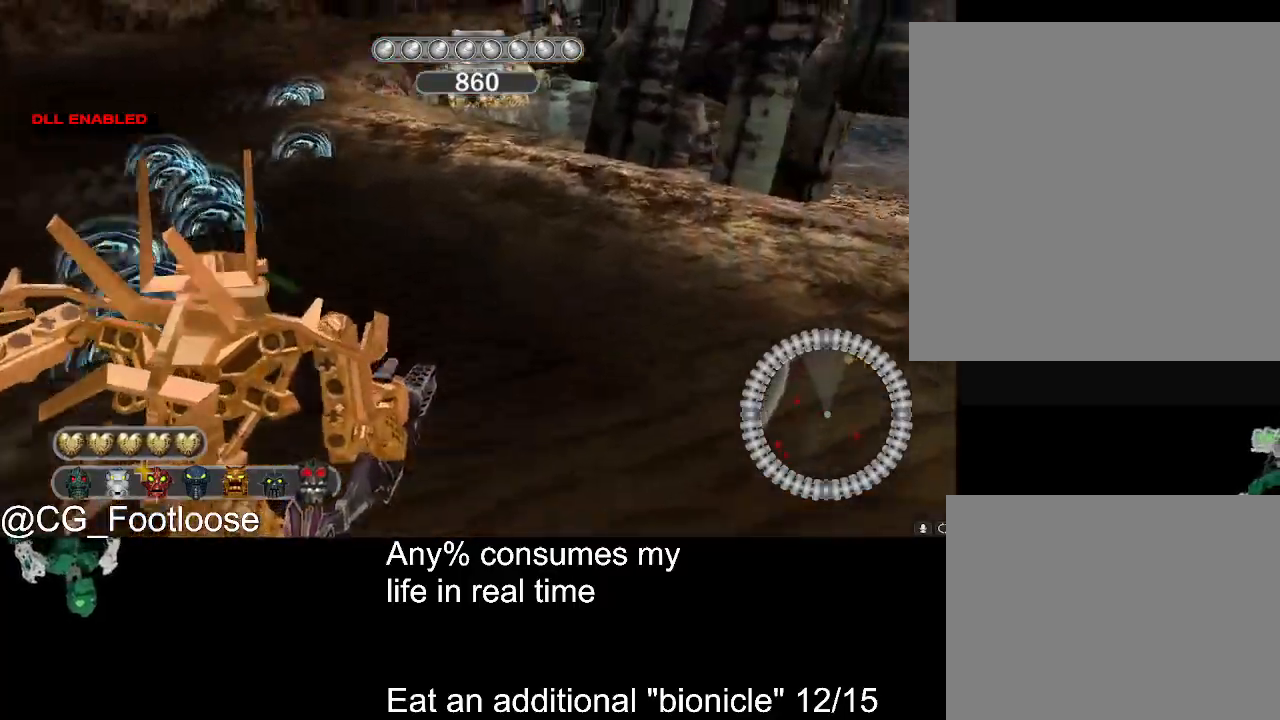
{"keys": ["a", "w"], "mouse": [], "events": []}
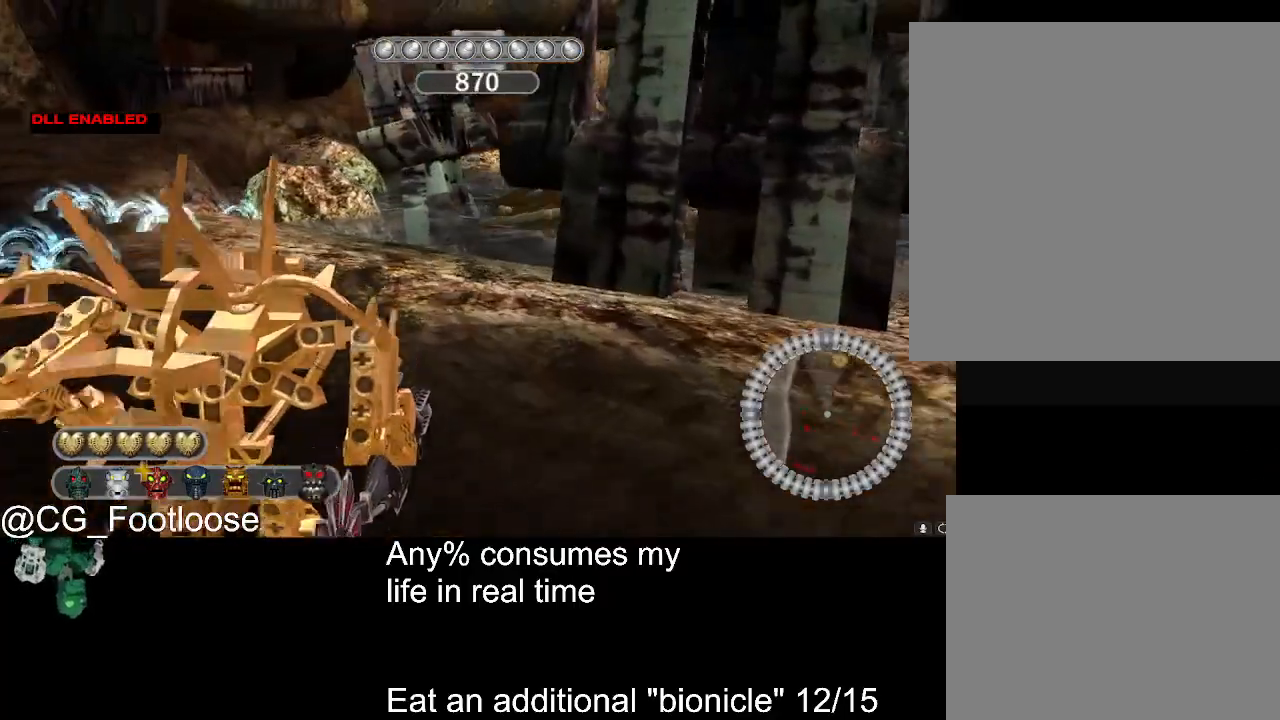
{"keys": ["a", "space", "w"], "mouse": [], "events": [[17, "space", "down"], [167, "space", "up"], [267, "space", "down"], [350, "space", "up"], [450, "space", "down"]]}
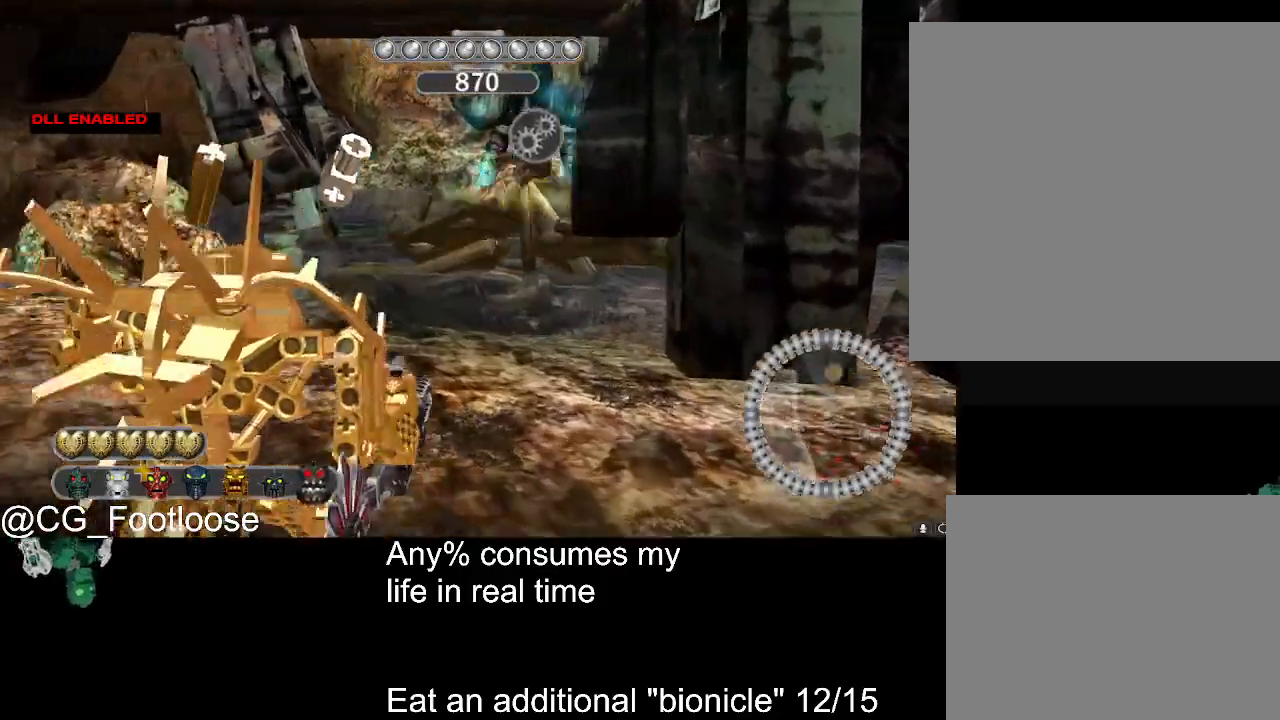
{"keys": ["s"], "mouse": ["left"], "events": [[50, "space", "up"], [133, "space", "down"], [183, "w", "up"], [233, "mouse_left", "down"], [233, "space", "up"], [417, "s", "down"], [467, "a", "up"]]}
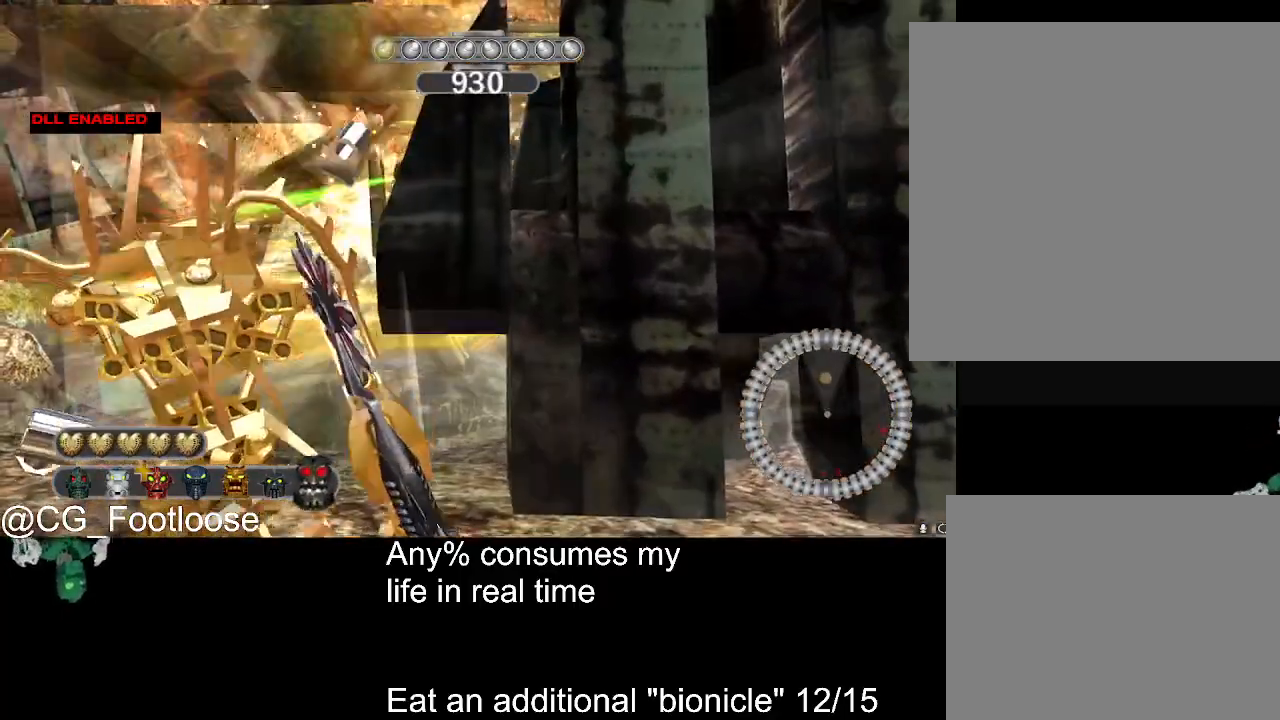
{"keys": ["d", "s"], "mouse": ["left"], "events": [[333, "d", "down"]]}
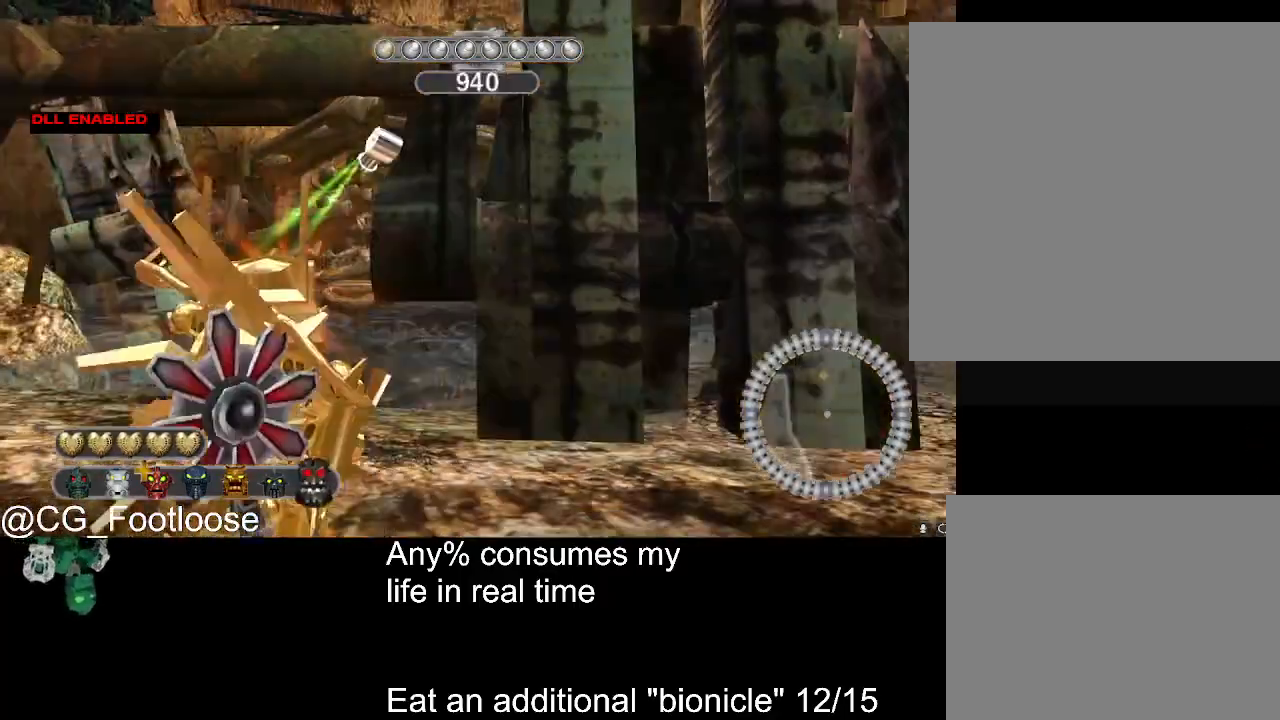
{"keys": ["s"], "mouse": ["left"], "events": [[33, "d", "up"], [350, "a", "down"], [500, "a", "up"]]}
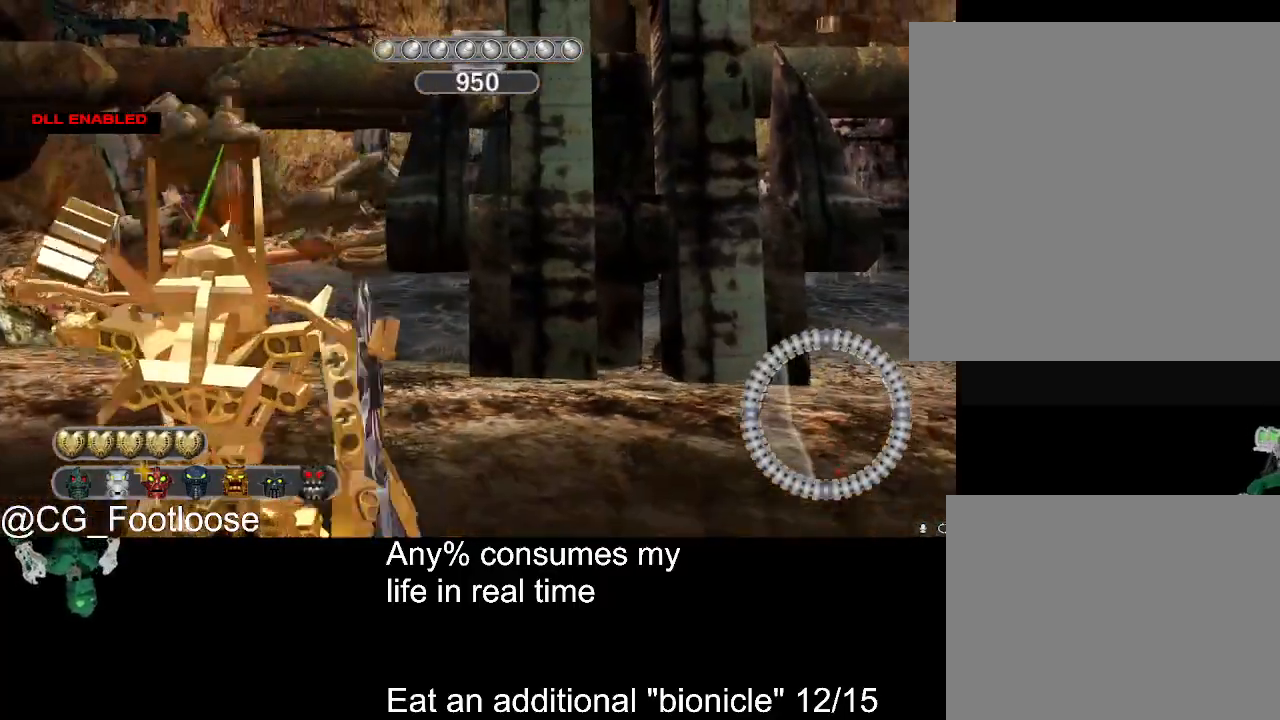
{"keys": [], "mouse": [], "events": [[33, "s", "up"], [467, "1", "down"], [467, "mouse_left", "up"], [500, "1", "up"]]}
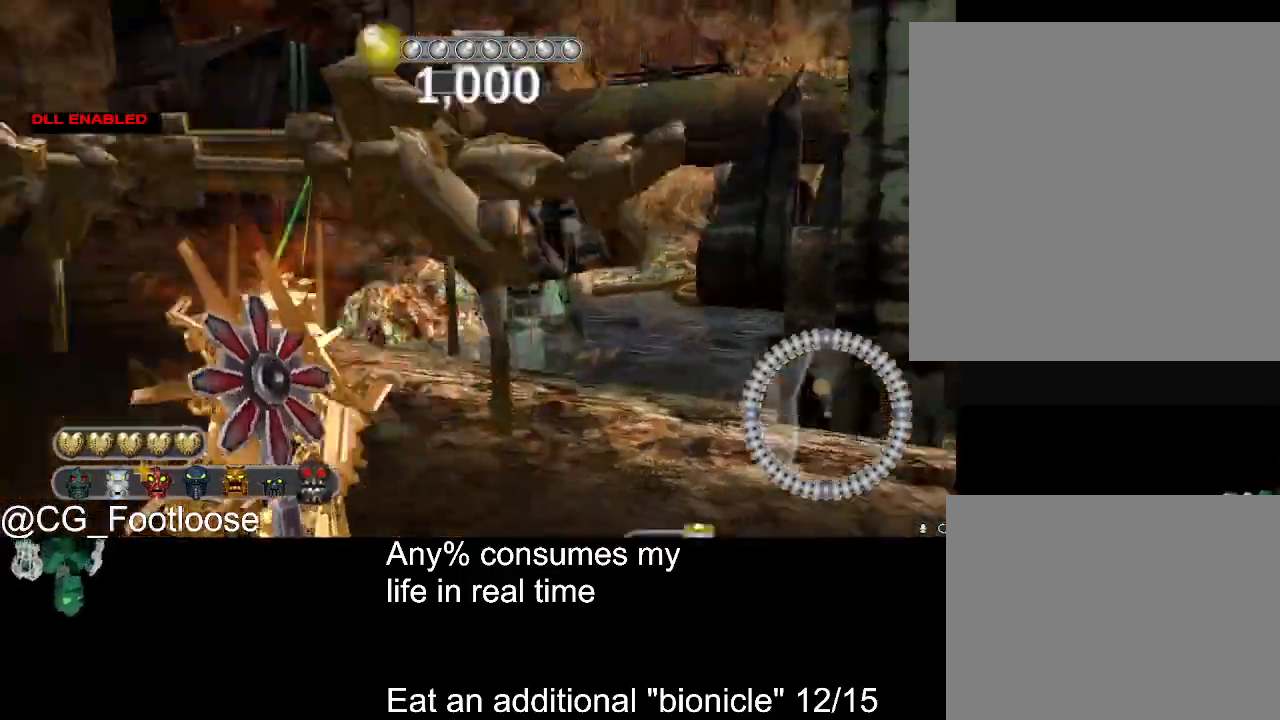
{"keys": [], "mouse": [], "events": []}
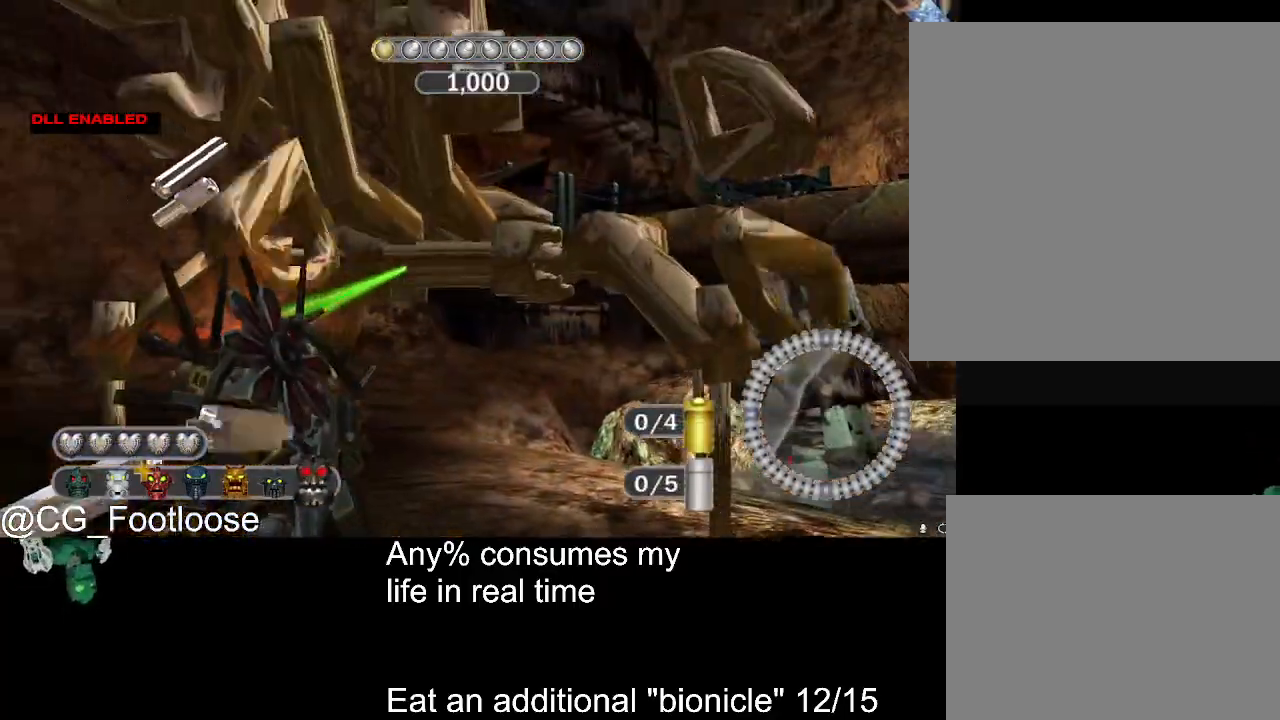
{"keys": [], "mouse": [], "events": []}
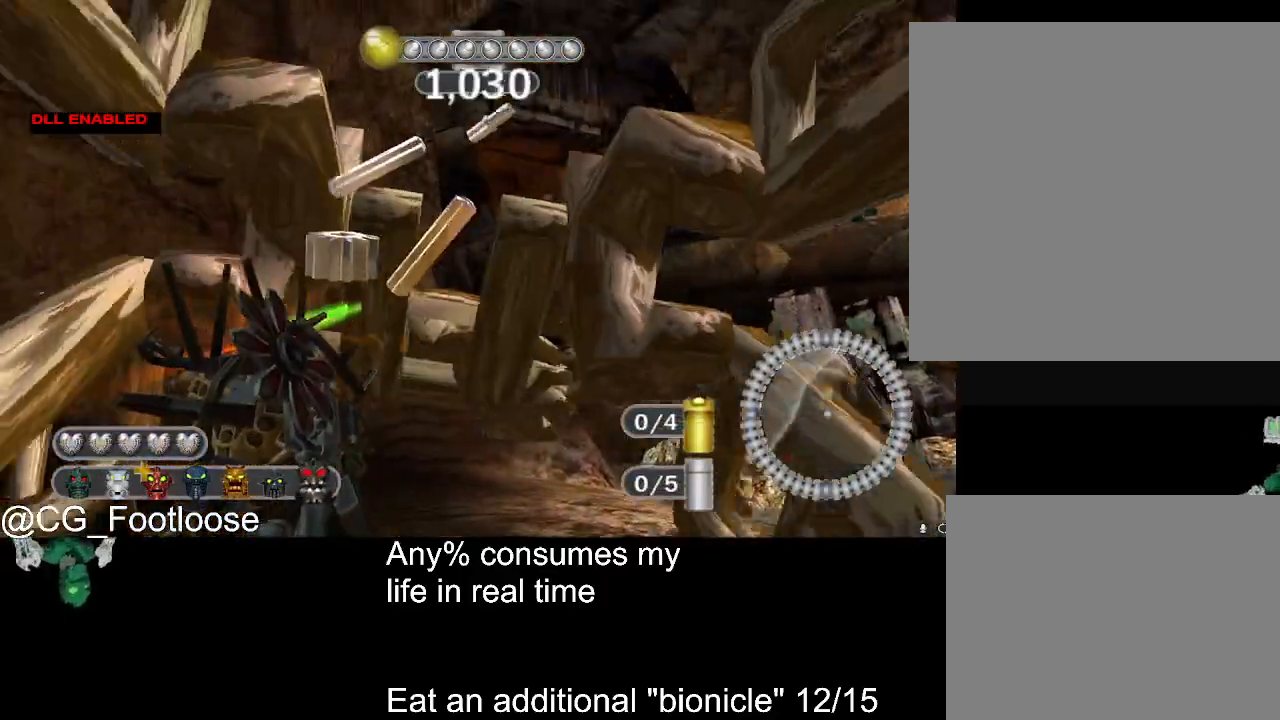
{"keys": [], "mouse": [], "events": []}
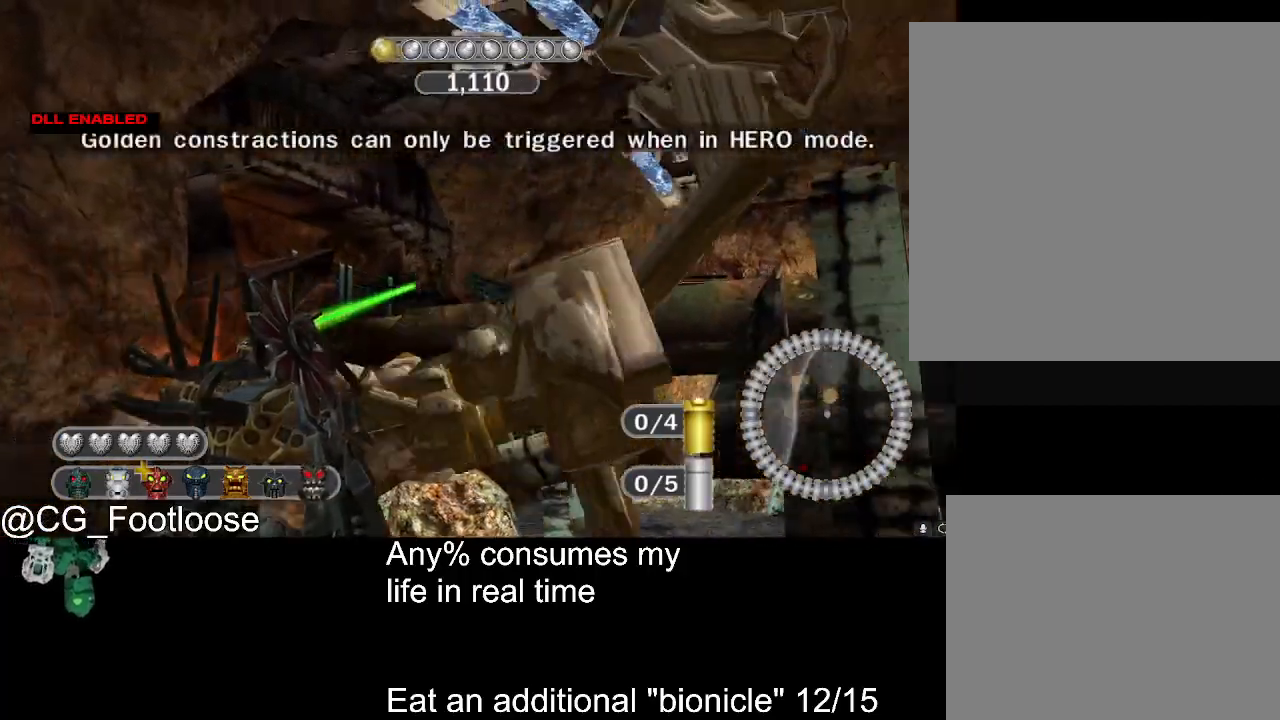
{"keys": [], "mouse": [], "events": []}
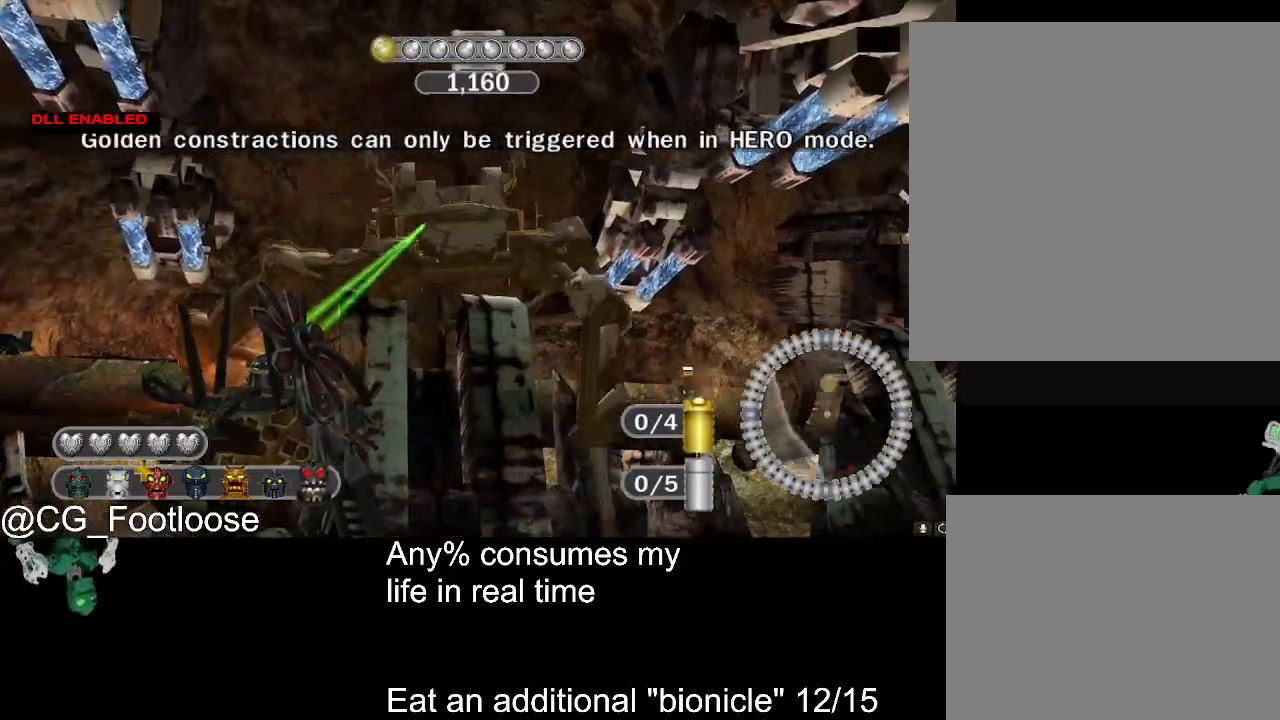
{"keys": [], "mouse": [], "events": []}
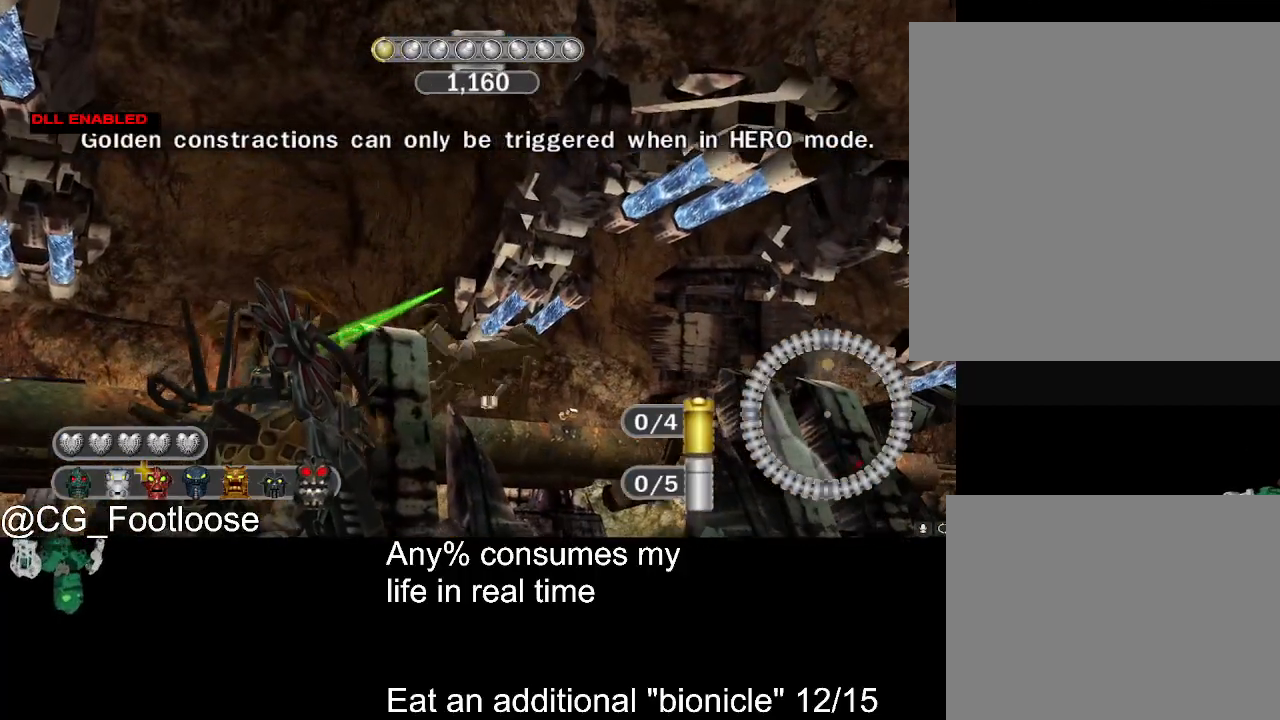
{"keys": [], "mouse": [], "events": []}
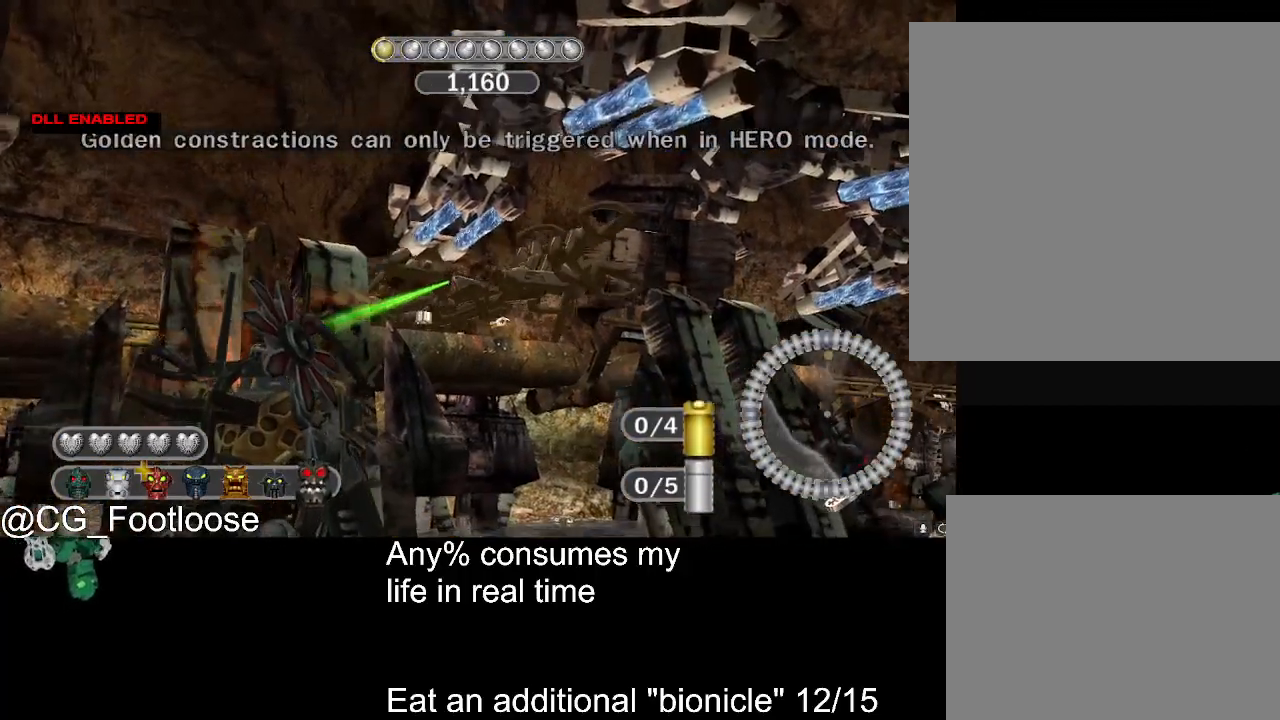
{"keys": [], "mouse": [], "events": []}
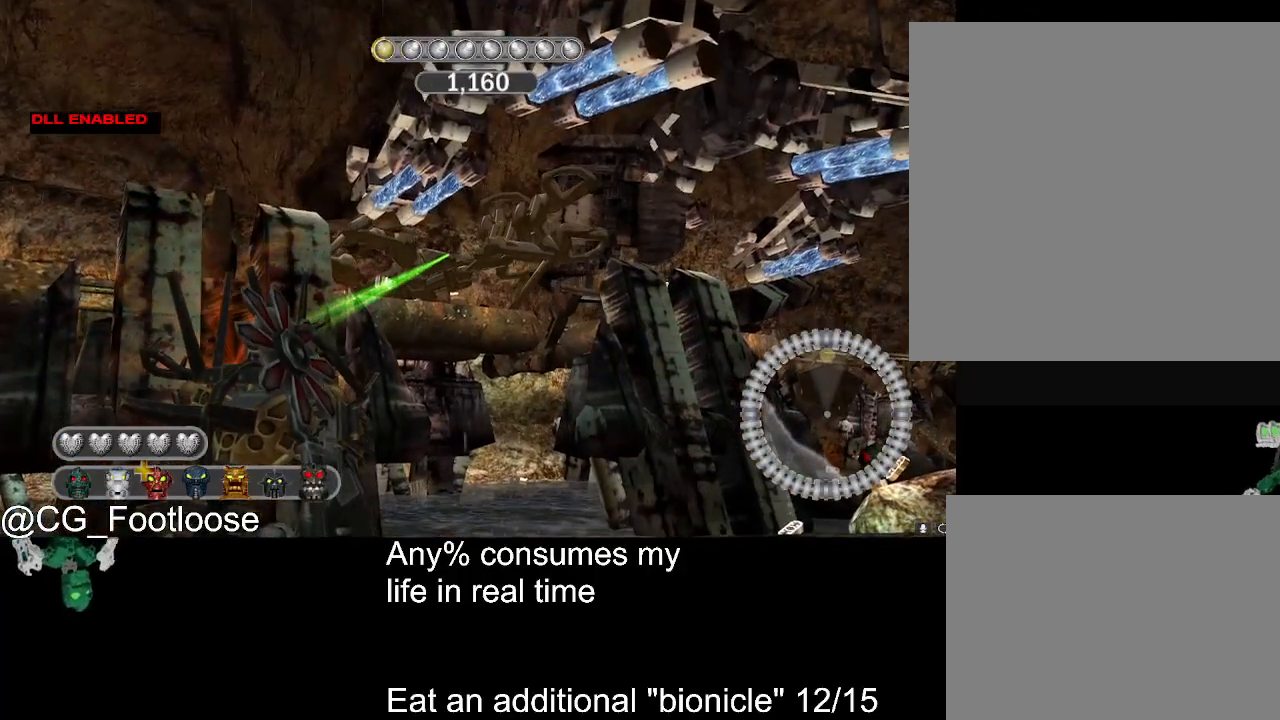
{"keys": [], "mouse": [], "events": []}
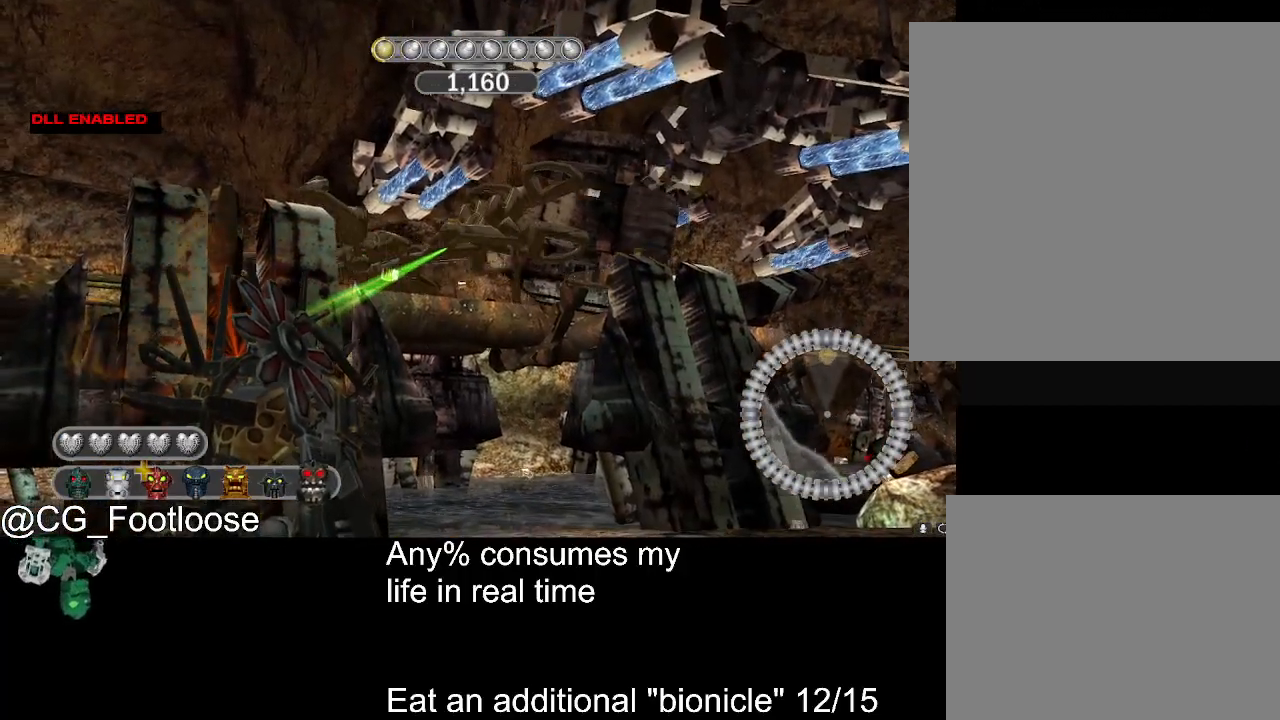
{"keys": ["s"], "mouse": [], "events": [[317, "s", "down"]]}
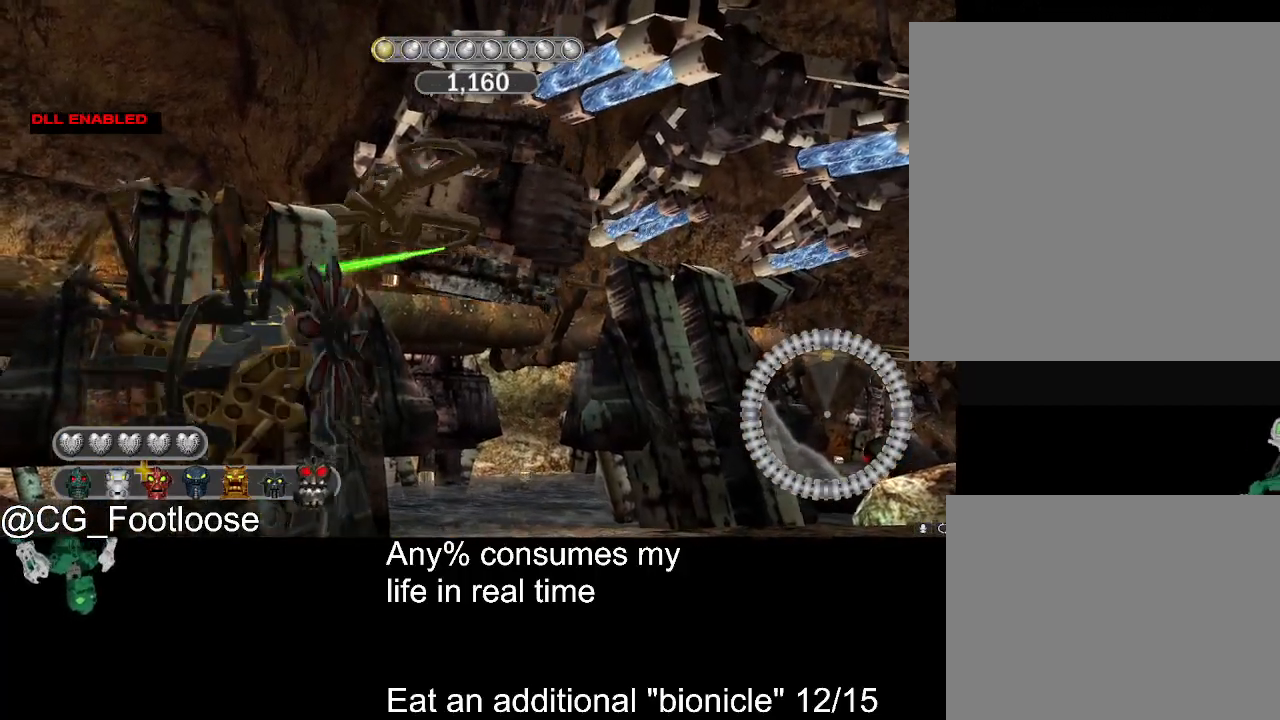
{"keys": ["a"], "mouse": [], "events": [[100, "d", "down"], [100, "s", "up"], [433, "a", "down"], [433, "d", "up"]]}
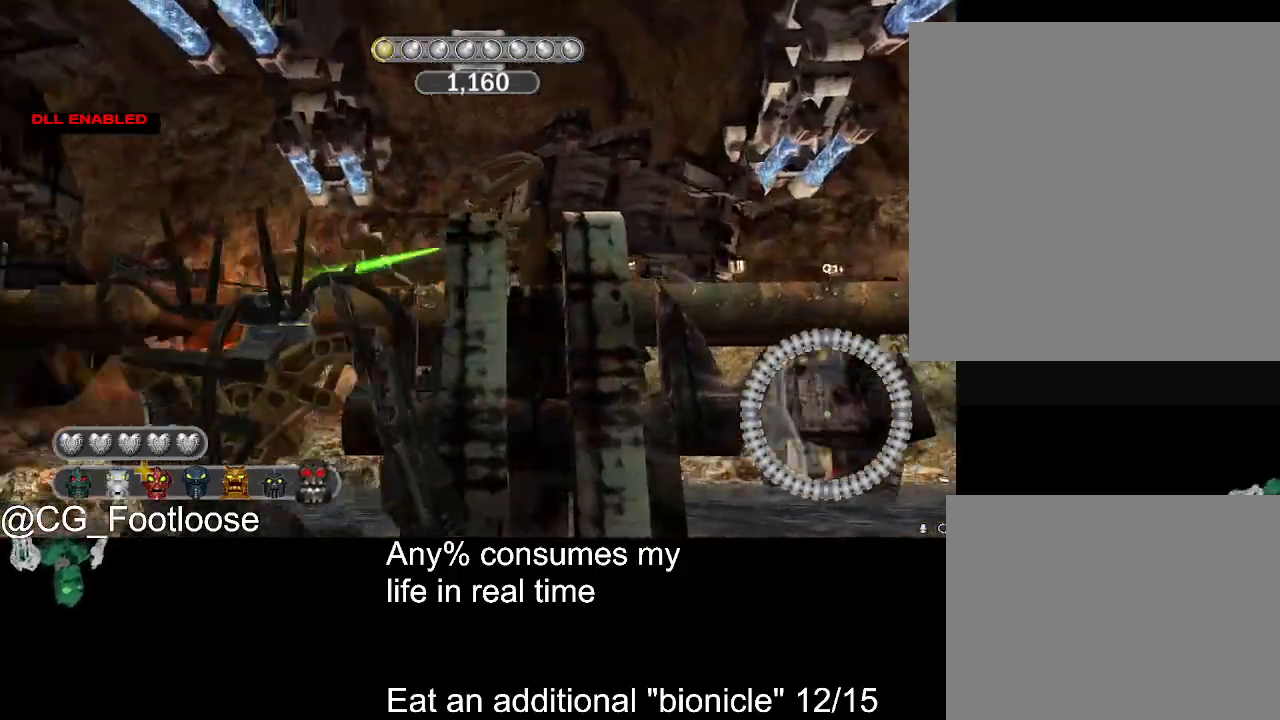
{"keys": ["a"], "mouse": [], "events": [[67, "a", "up"], [67, "d", "down"], [267, "a", "down"], [267, "d", "up"]]}
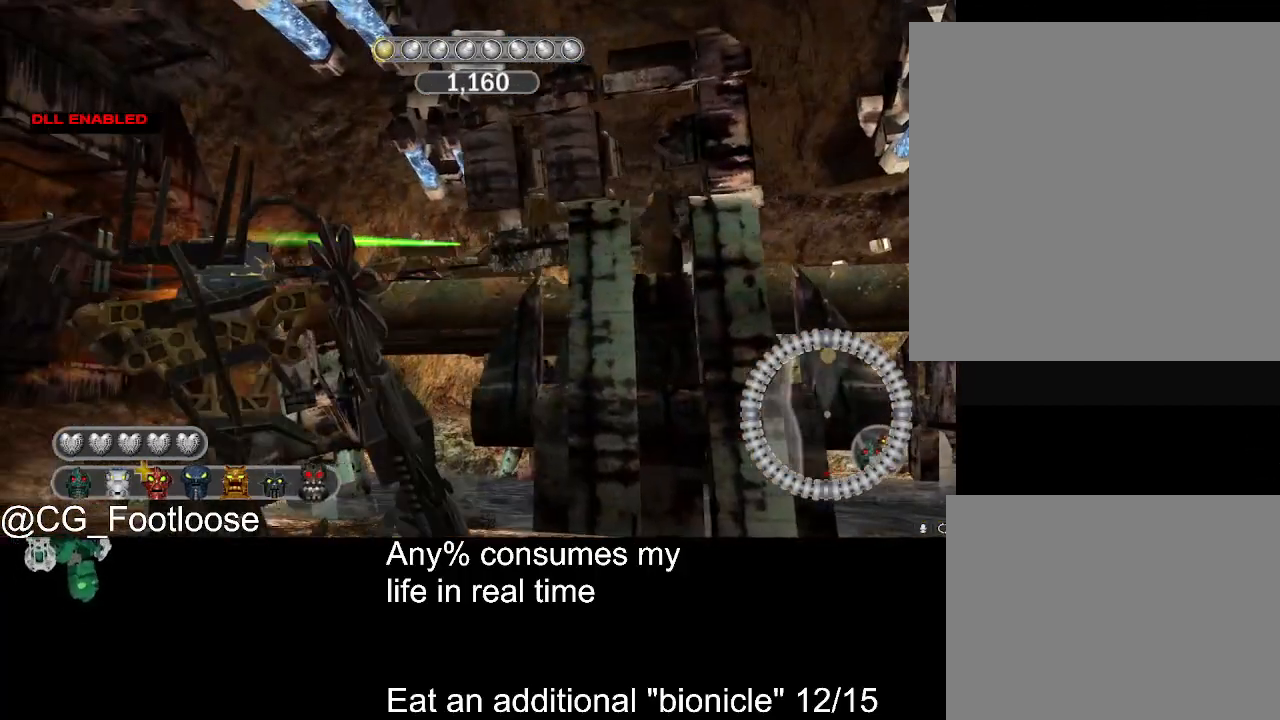
{"keys": [], "mouse": [], "events": [[33, "a", "up"], [83, "d", "down"], [267, "d", "up"]]}
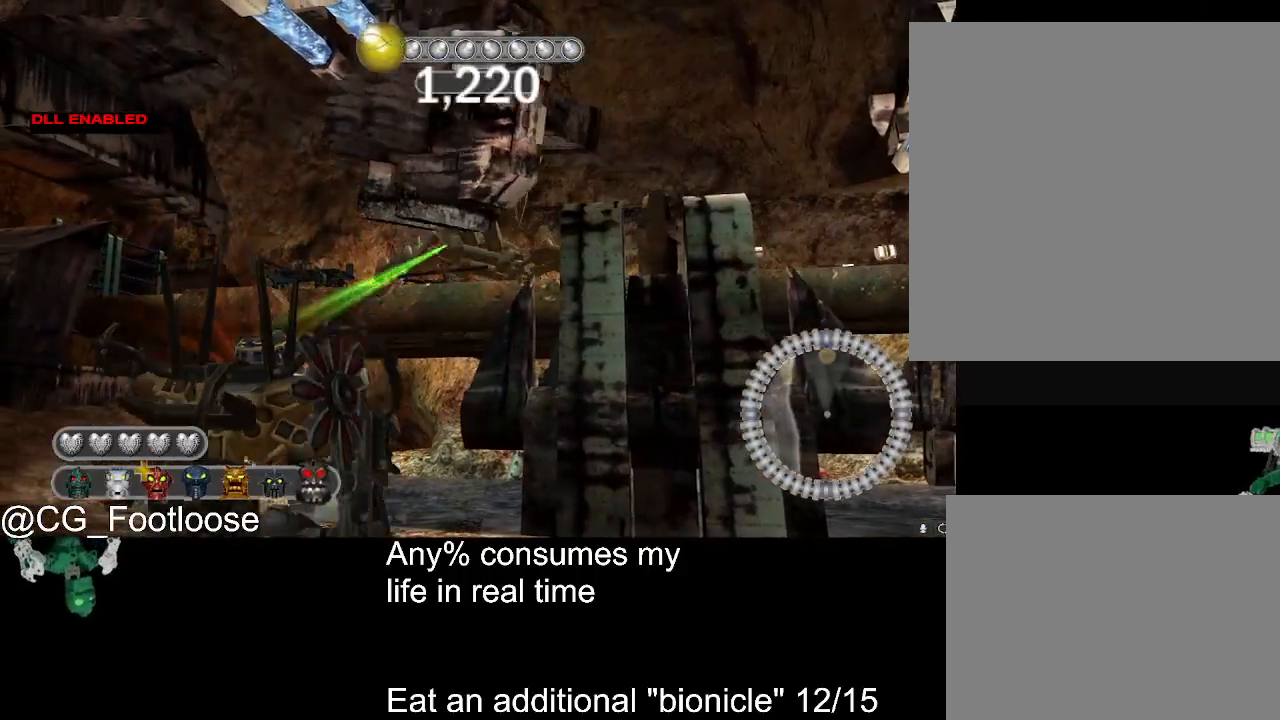
{"keys": [], "mouse": [], "events": []}
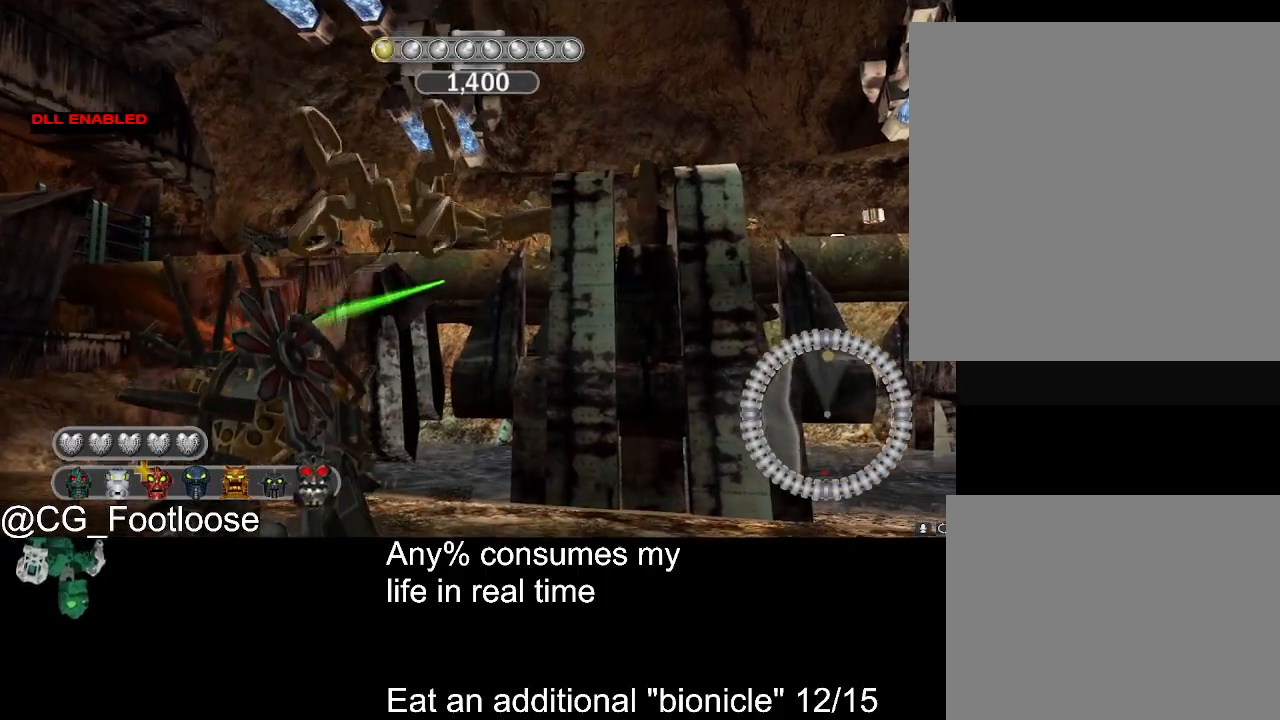
{"keys": ["a"], "mouse": [], "events": [[450, "a", "down"]]}
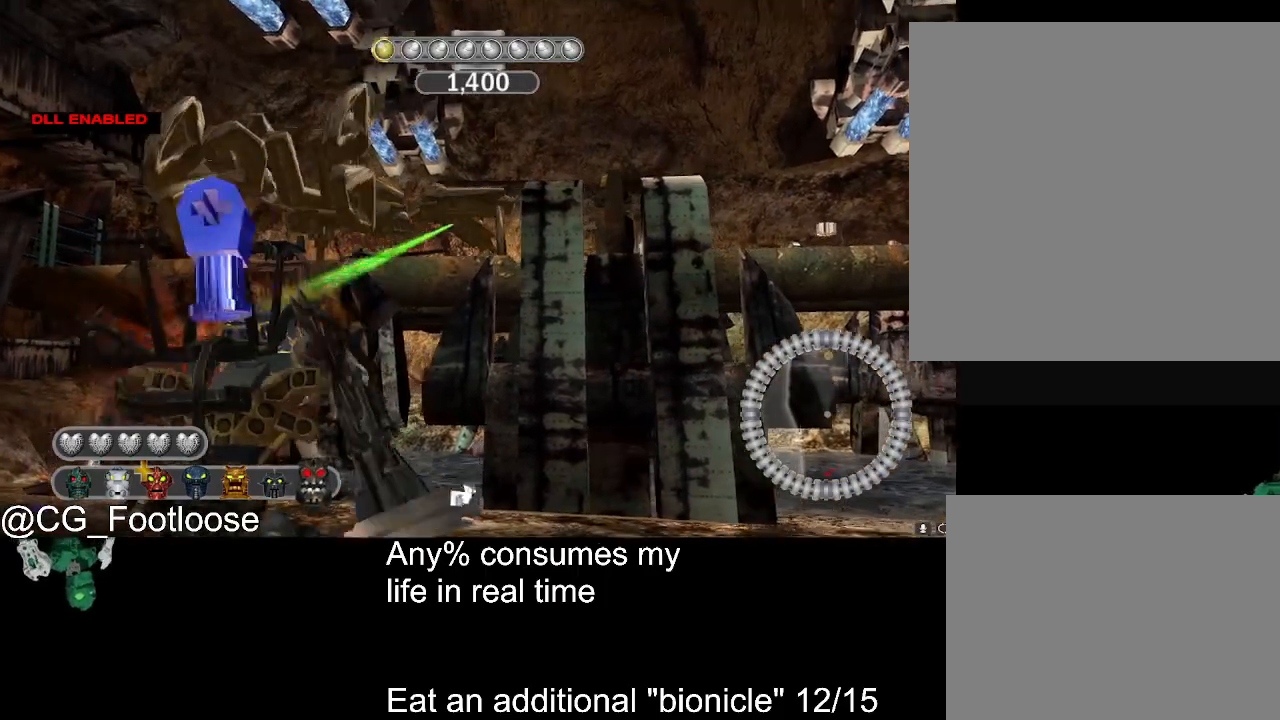
{"keys": ["a"], "mouse": [], "events": []}
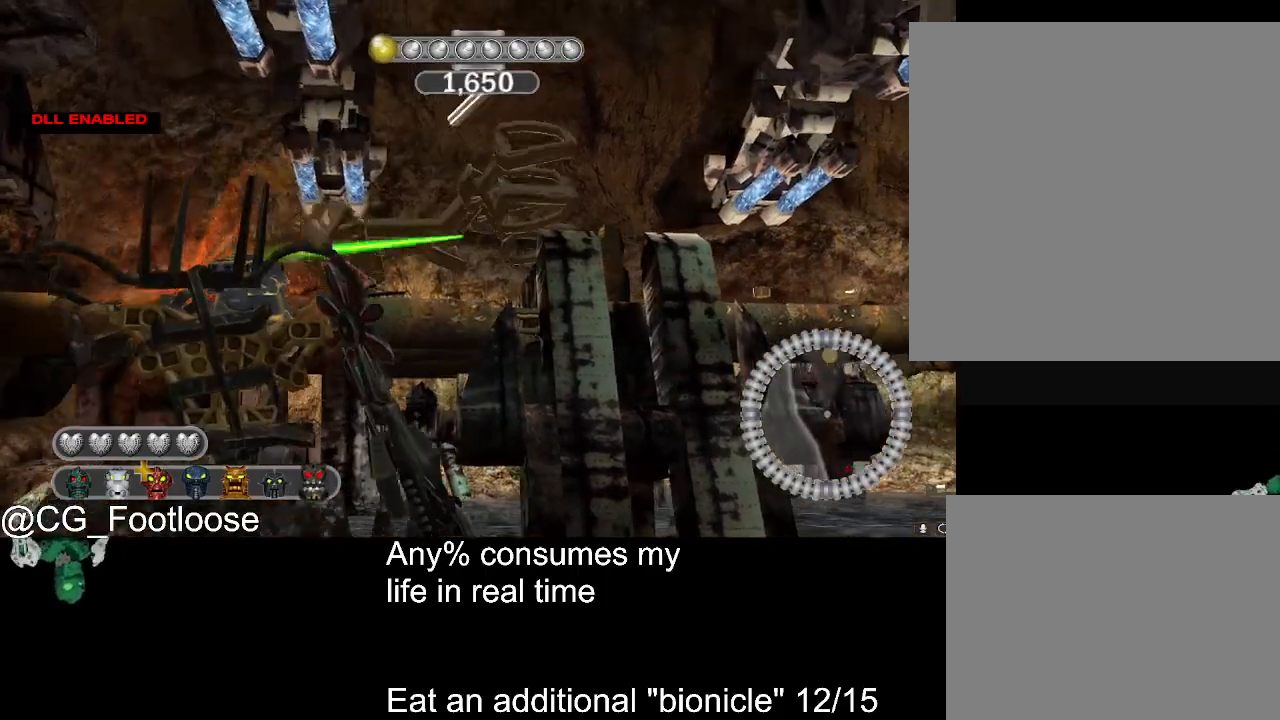
{"keys": ["d"], "mouse": [], "events": [[250, "a", "up"], [333, "d", "down"]]}
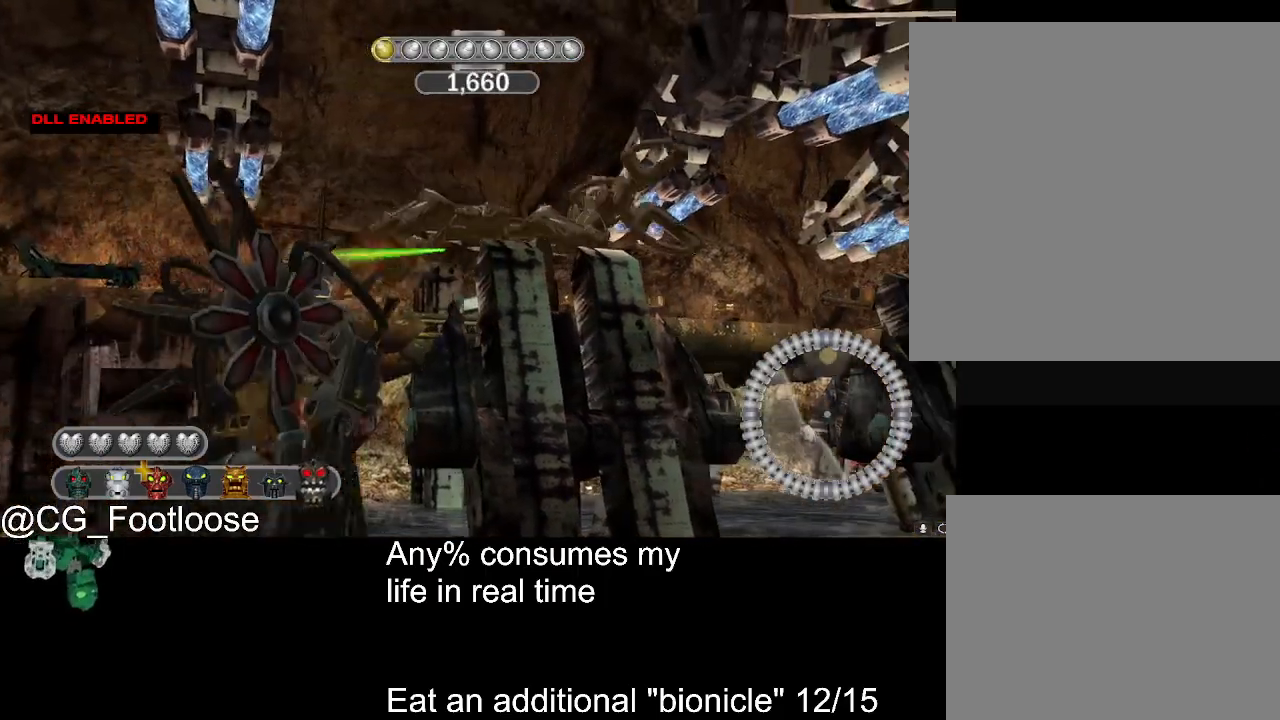
{"keys": [], "mouse": [], "events": [[267, "d", "up"], [300, "a", "down"], [483, "a", "up"]]}